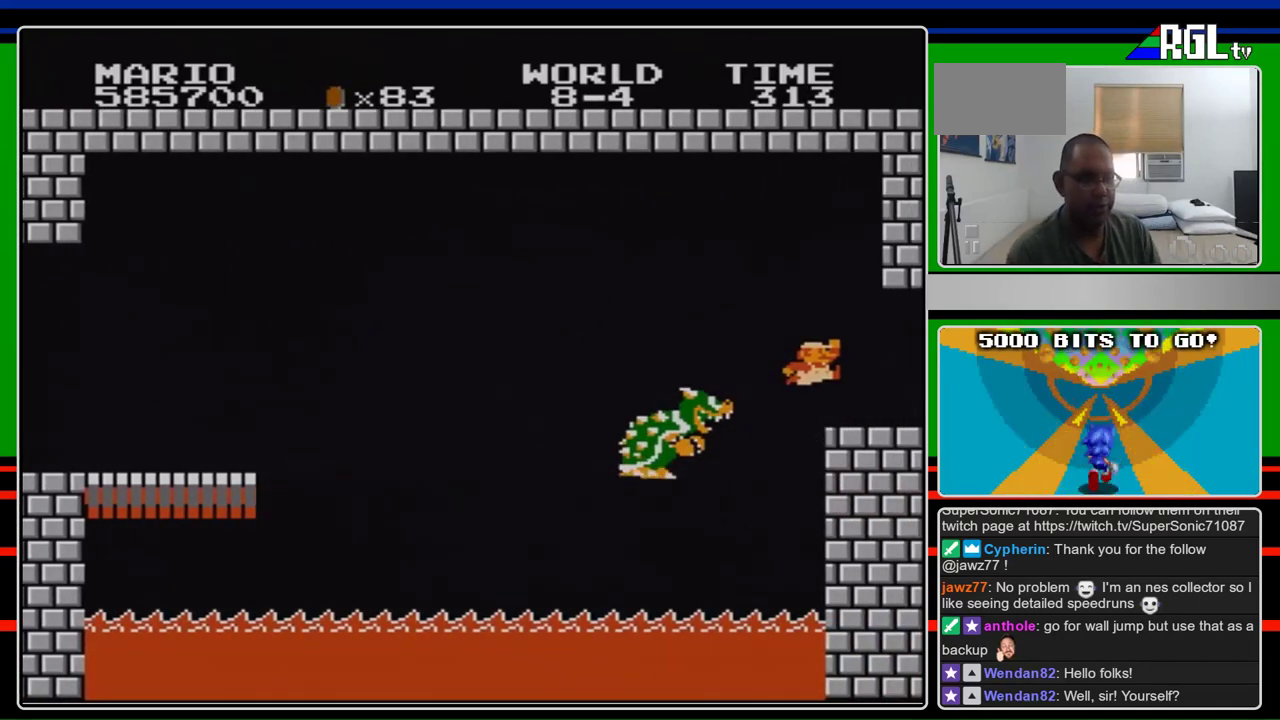
Gameplay with a controller (Nintendo layout); each line is a JSON object with the inputs held at the frame after it. "events" lists button and stick changes between this image and that frame as [ms after this image, input, new state], when the widget could be followed in between. Not read: L3 R3 SELECT.
{"buttons": [], "events": []}
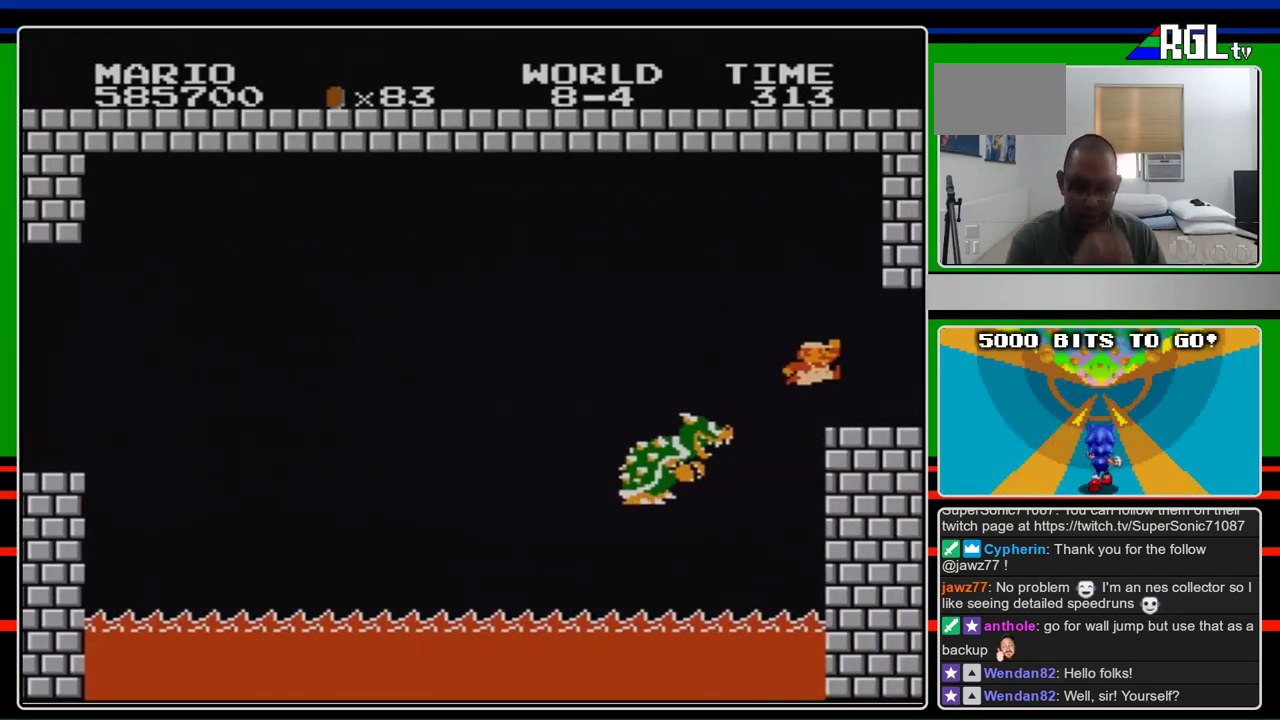
{"buttons": [], "events": []}
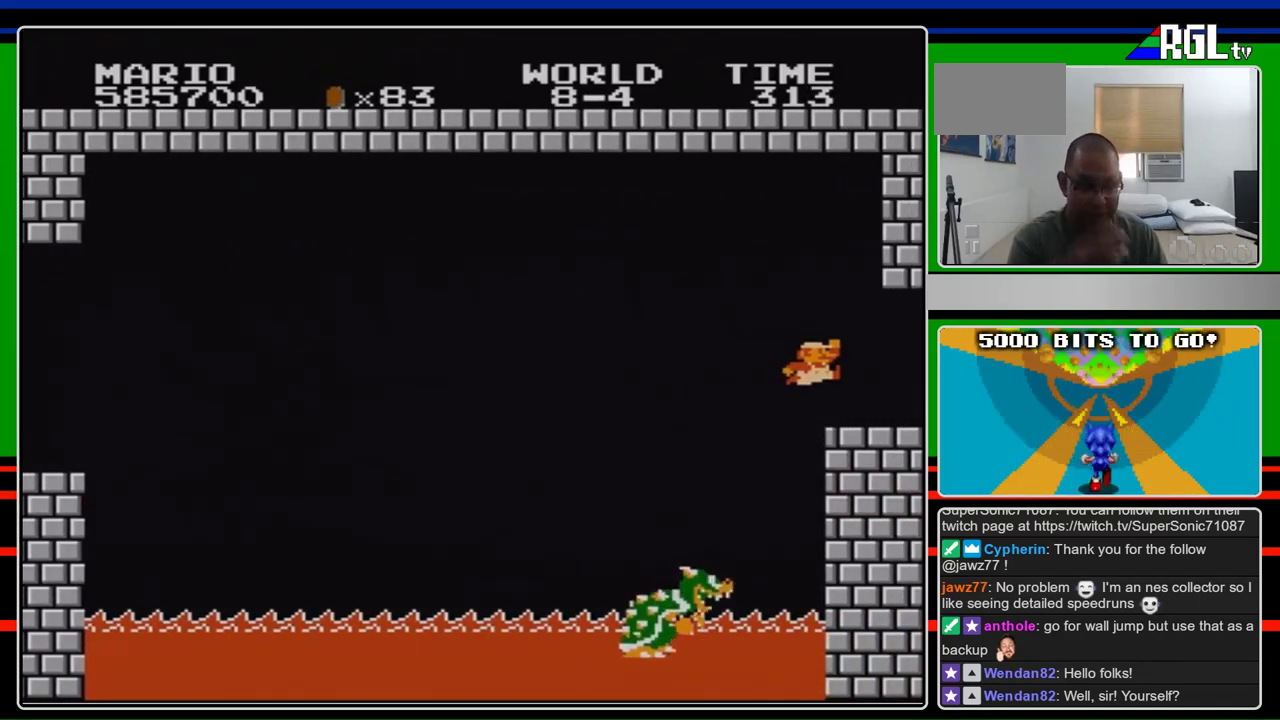
{"buttons": [], "events": []}
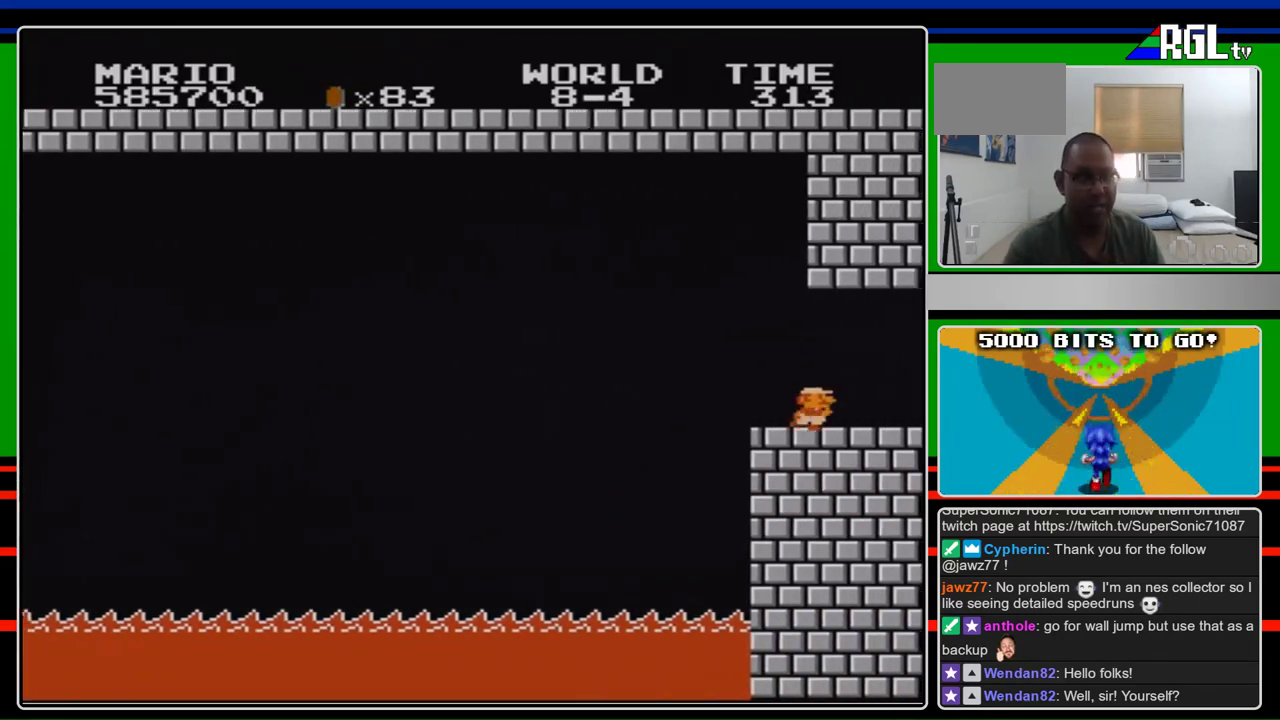
{"buttons": [], "events": []}
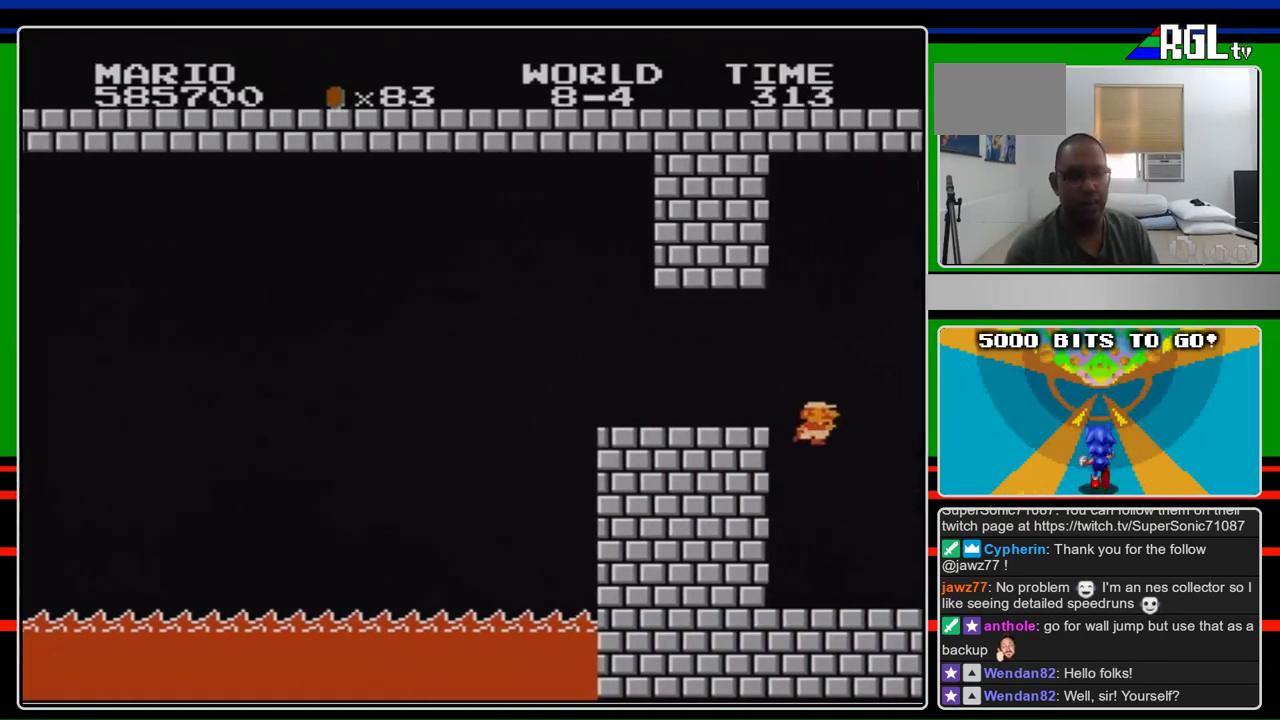
{"buttons": [], "events": []}
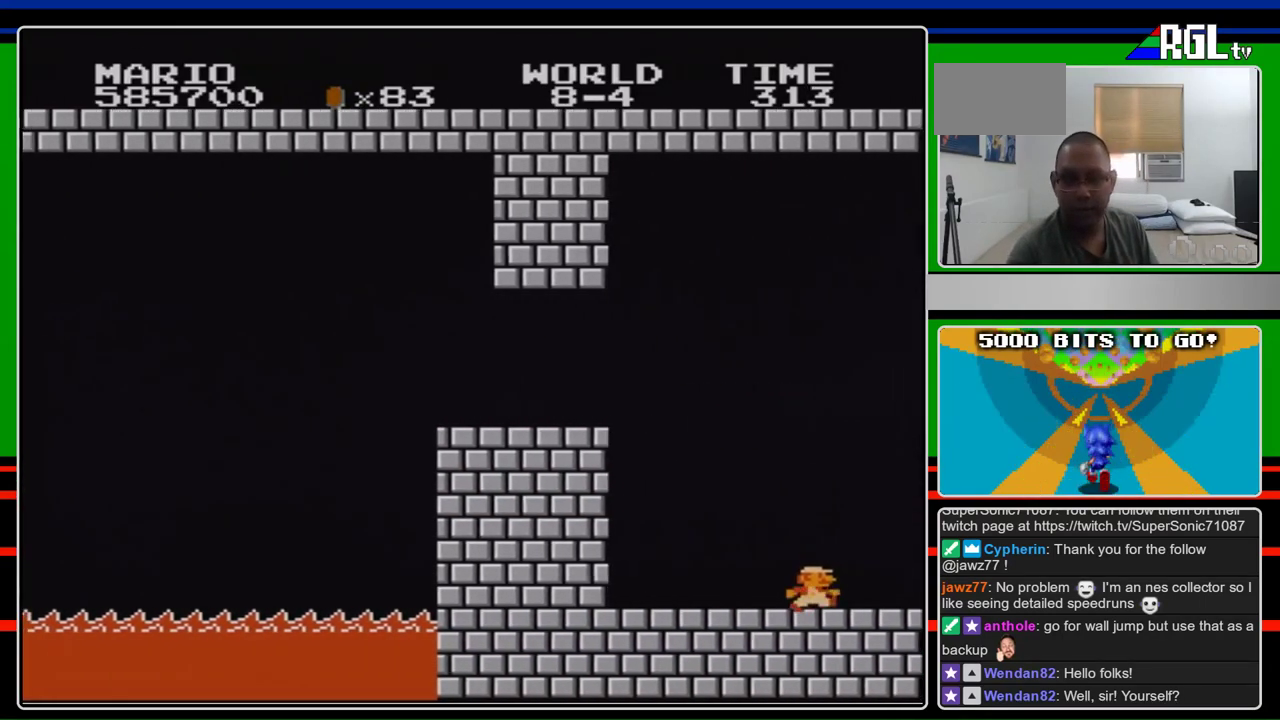
{"buttons": [], "events": []}
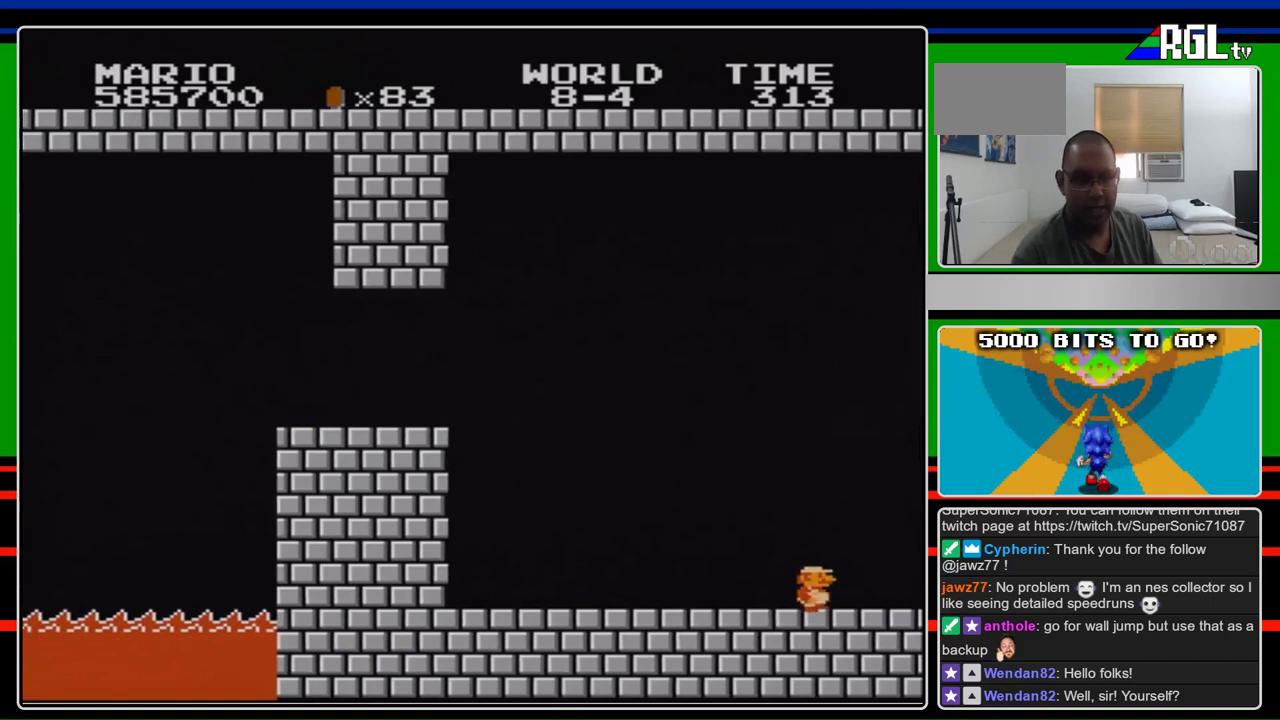
{"buttons": [], "events": []}
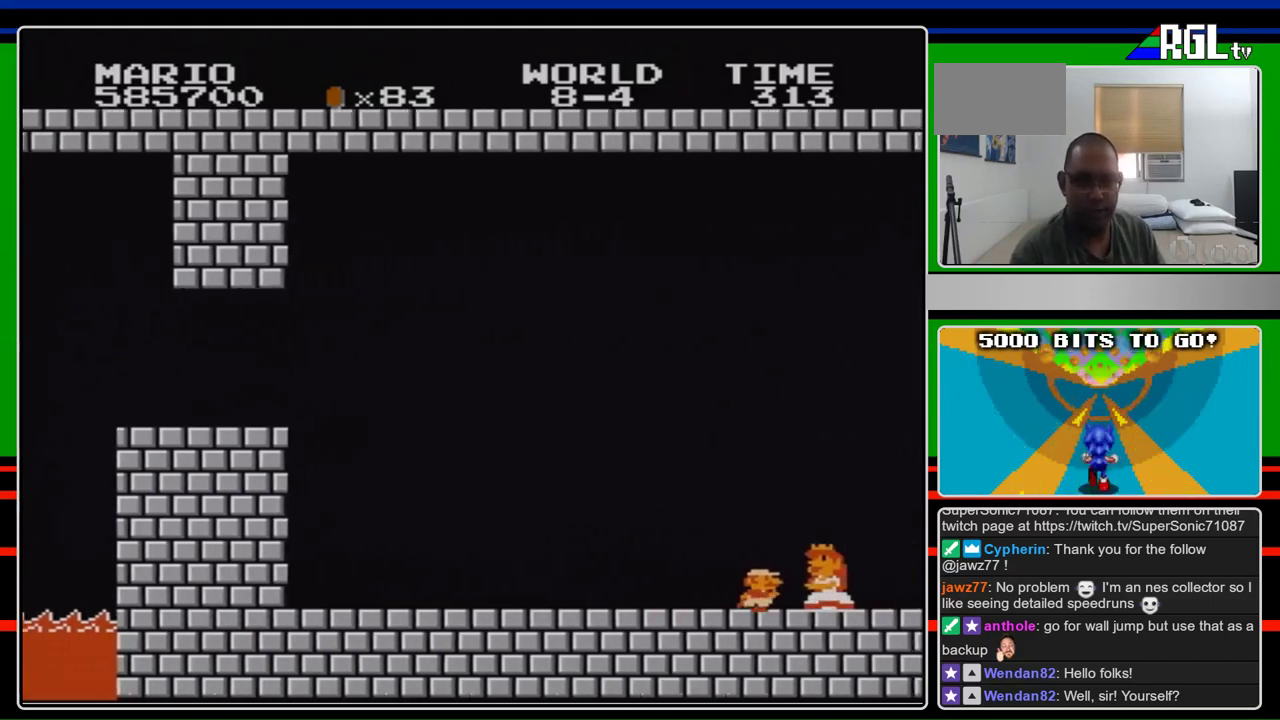
{"buttons": [], "events": []}
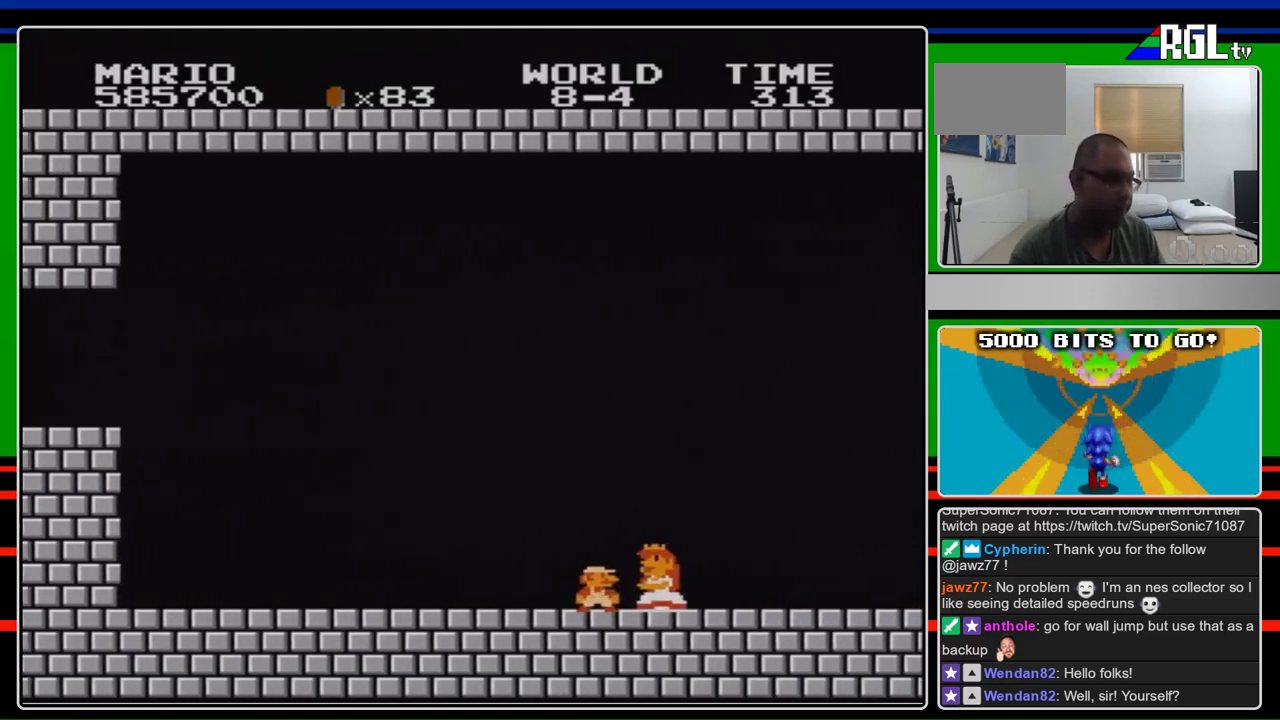
{"buttons": [], "events": []}
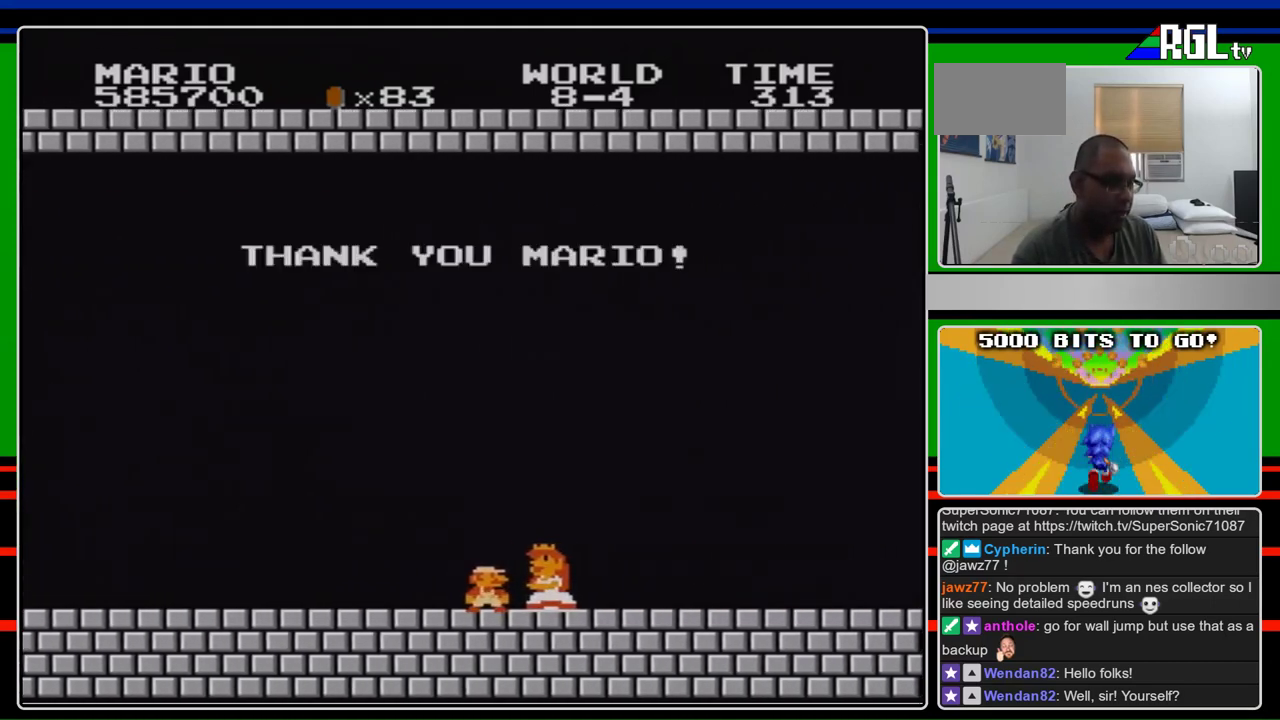
{"buttons": ["B"], "events": [[200, "B", "down"]]}
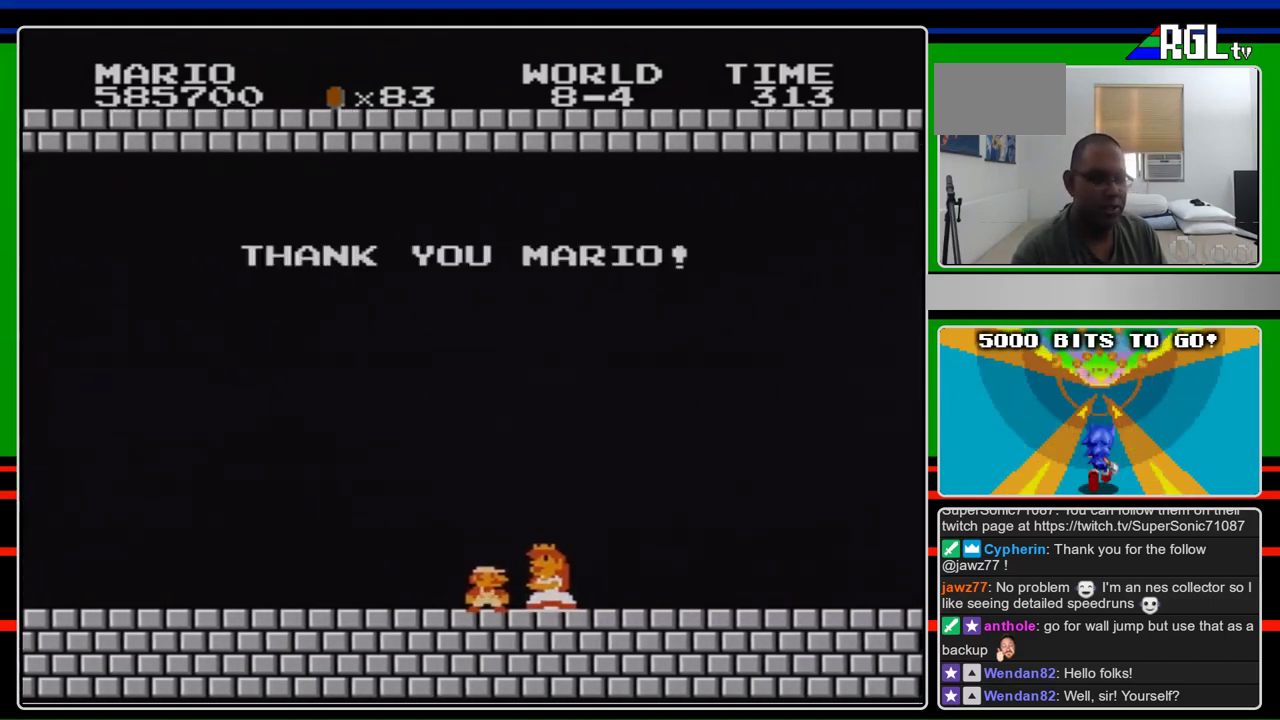
{"buttons": ["B"], "events": []}
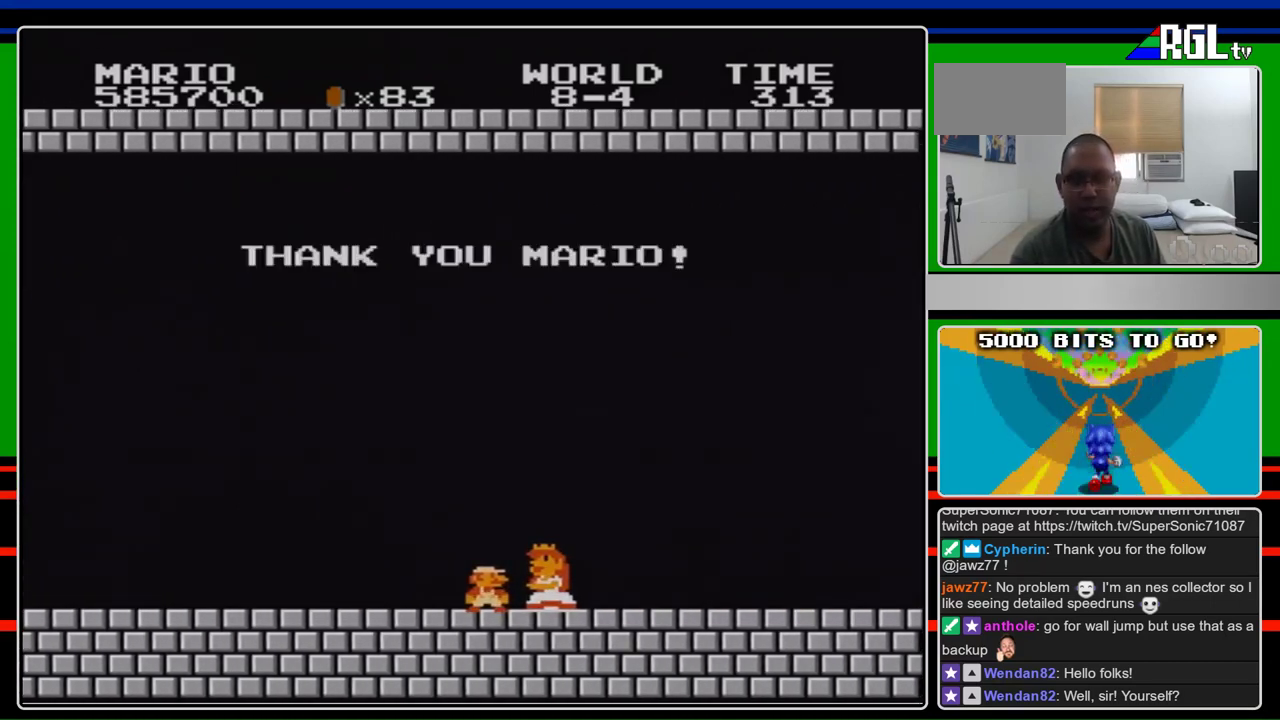
{"buttons": [], "events": [[100, "B", "up"]]}
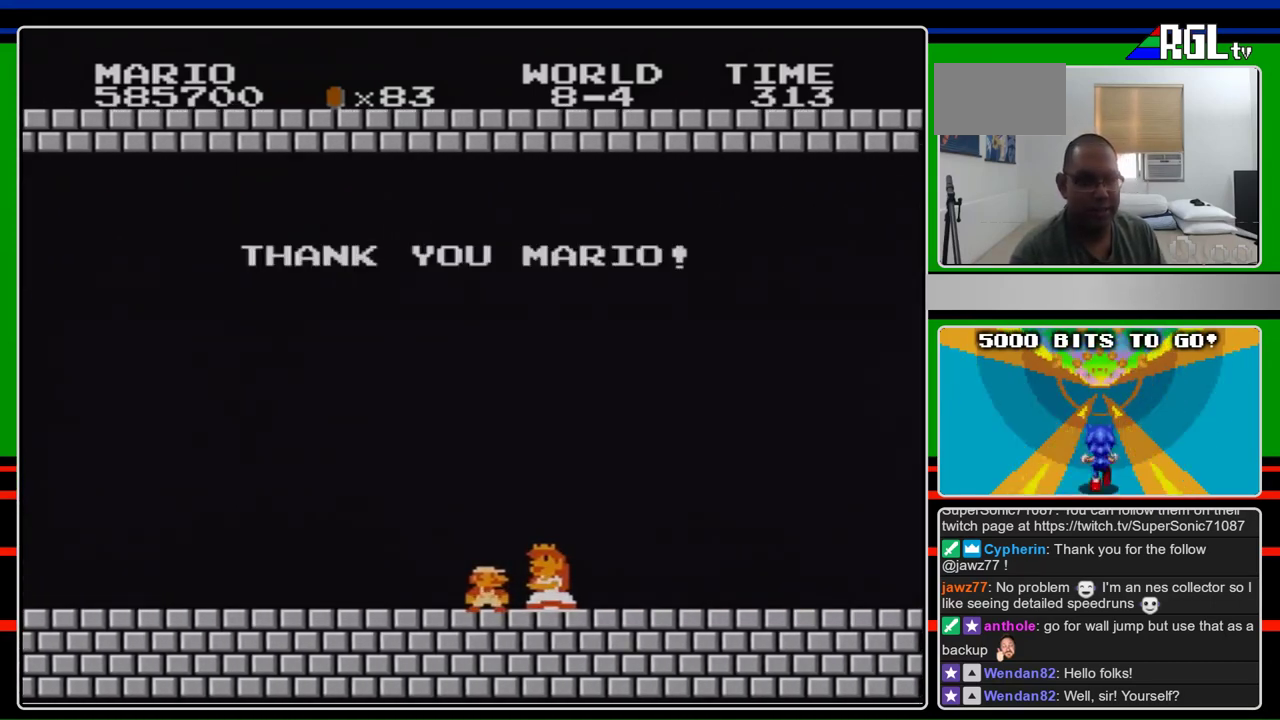
{"buttons": [], "events": []}
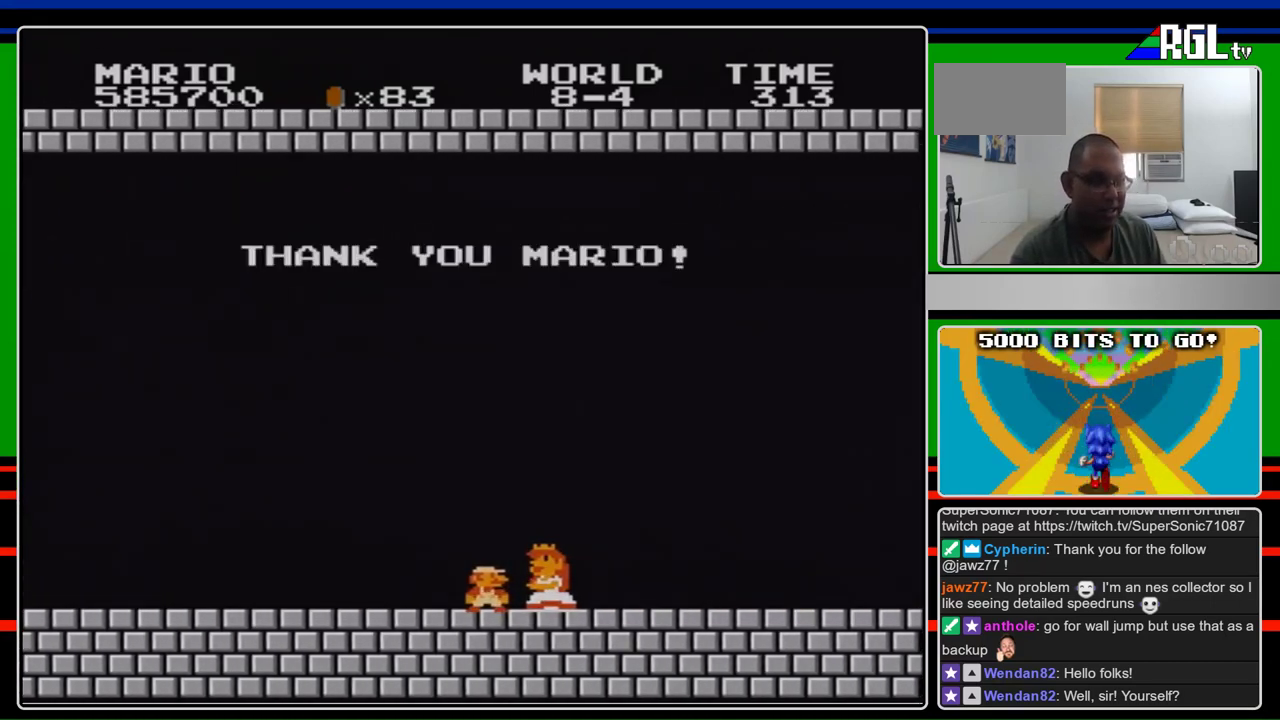
{"buttons": [], "events": []}
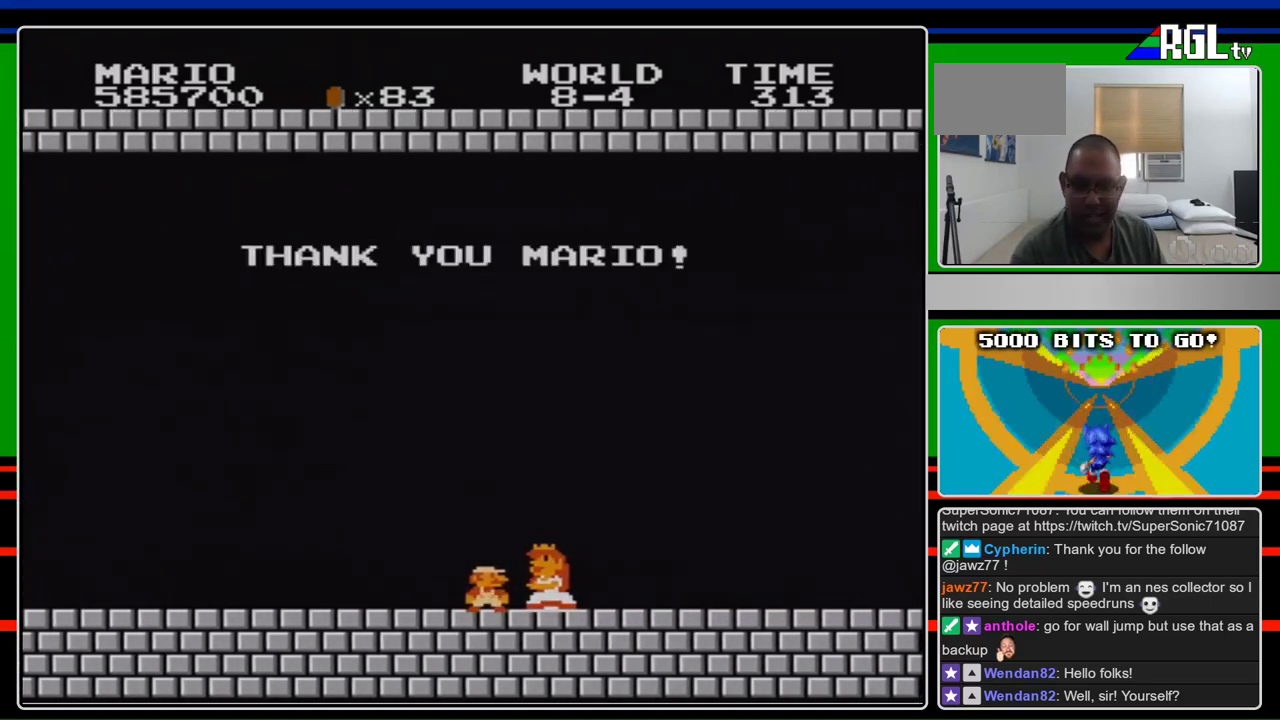
{"buttons": [], "events": []}
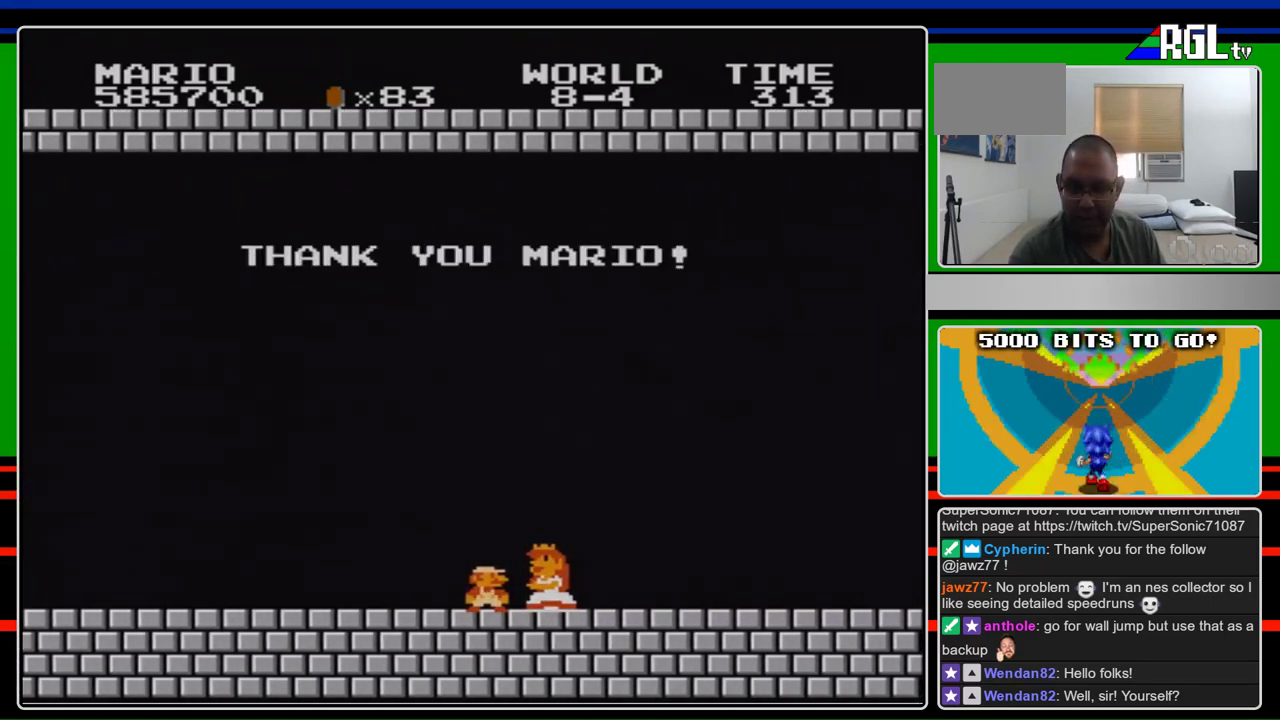
{"buttons": [], "events": []}
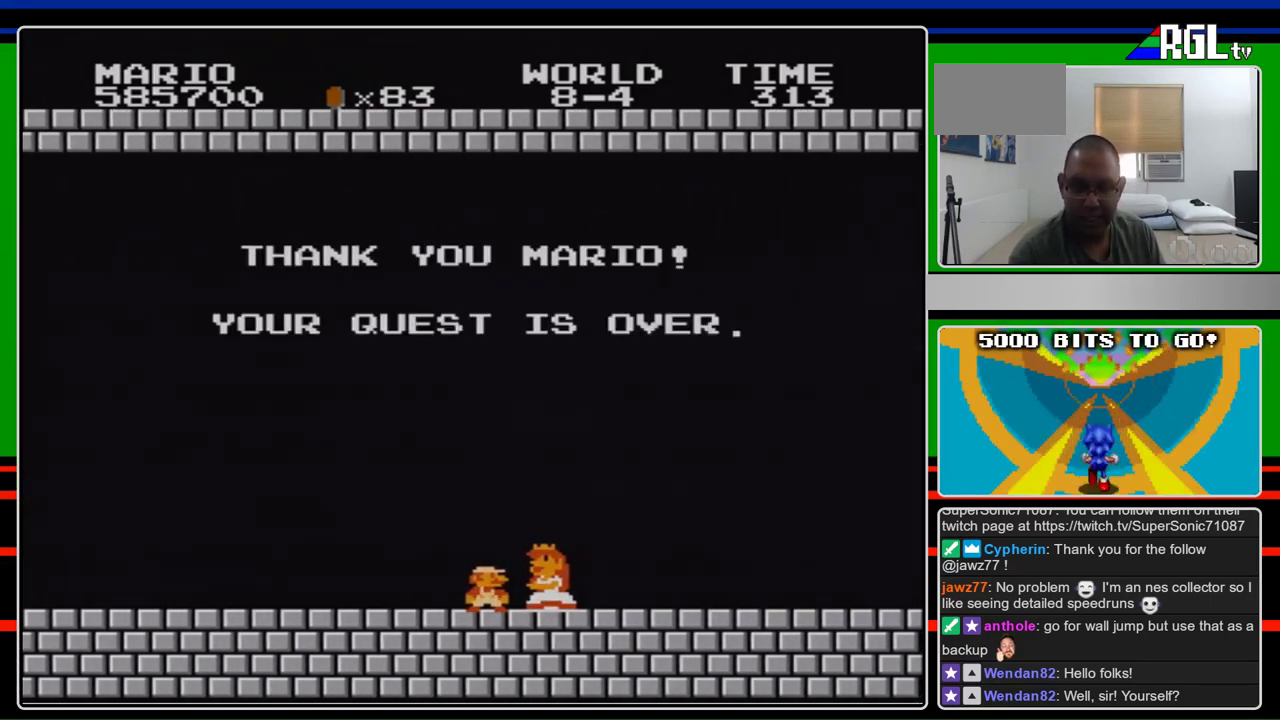
{"buttons": [], "events": []}
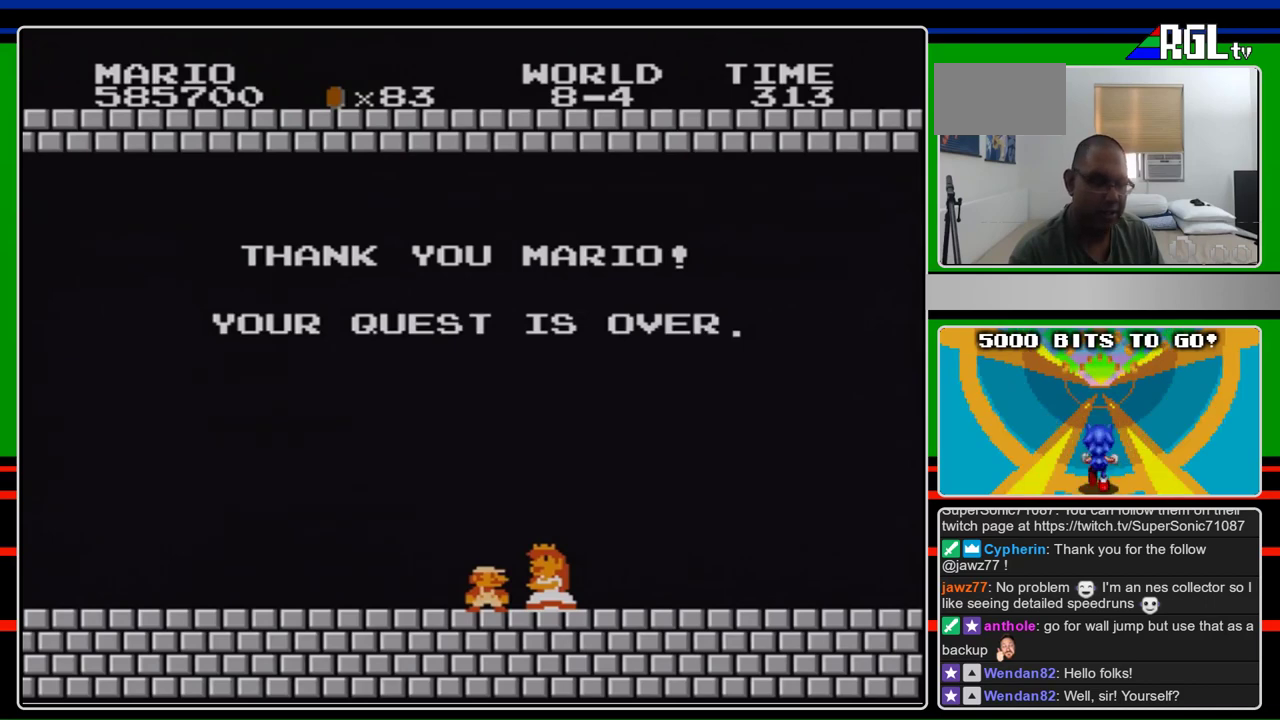
{"buttons": [], "events": []}
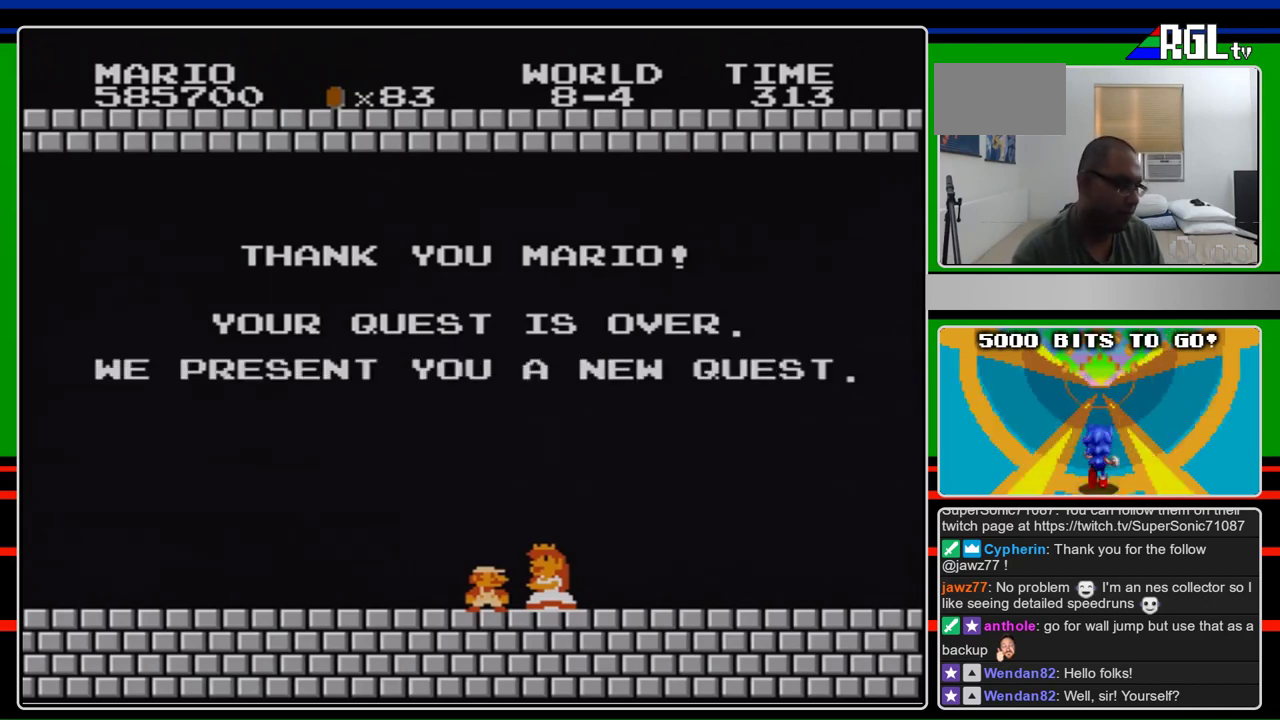
{"buttons": ["B"], "events": [[233, "B", "down"]]}
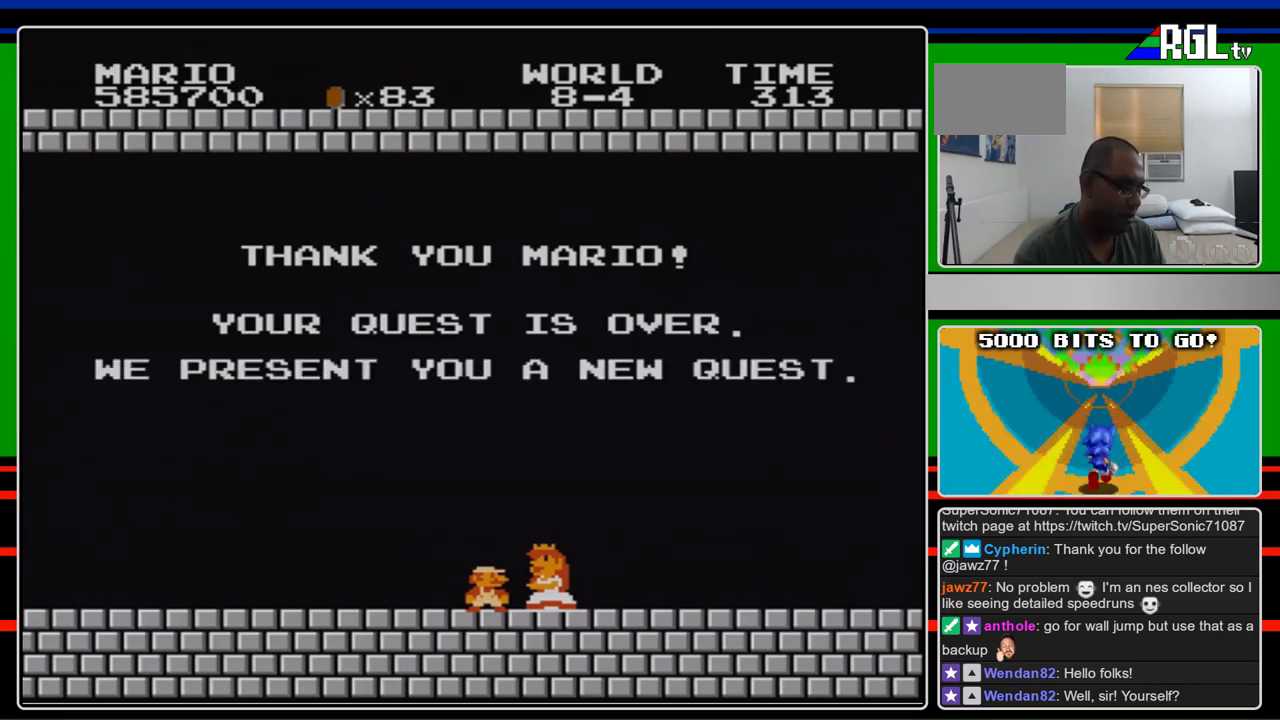
{"buttons": ["B"], "events": [[33, "B", "up"], [467, "B", "down"]]}
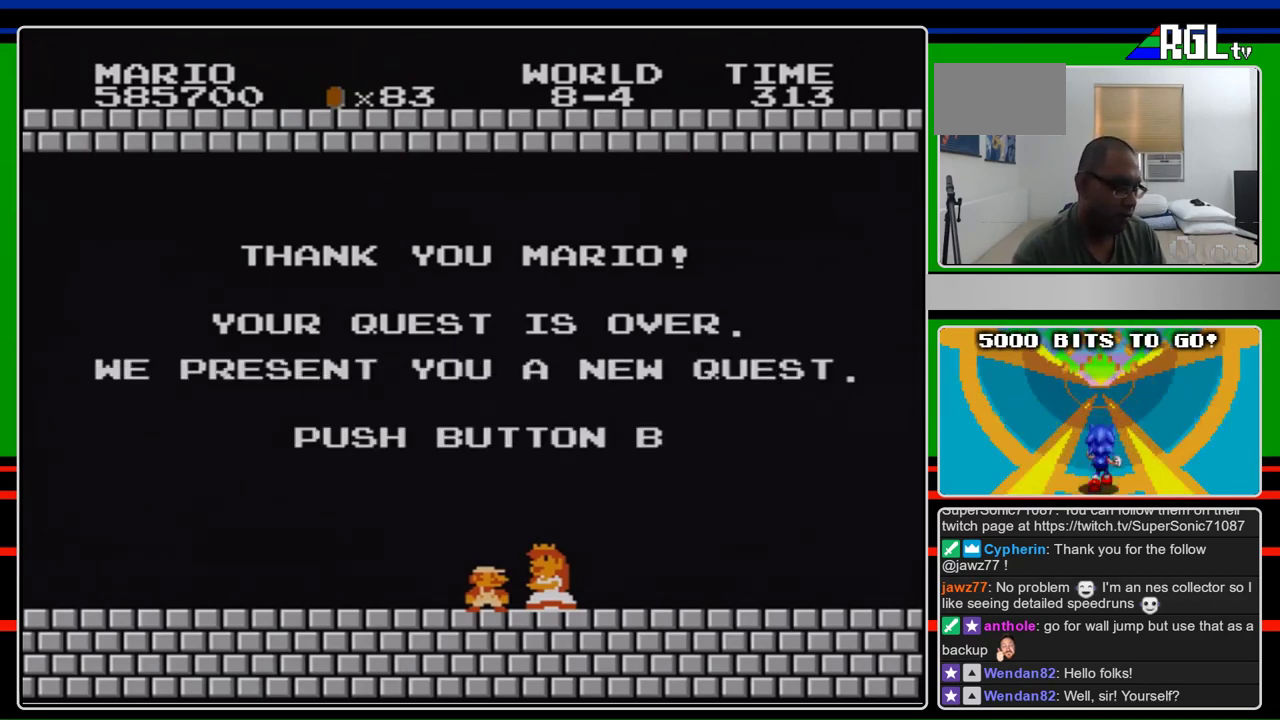
{"buttons": [], "events": [[433, "B", "up"]]}
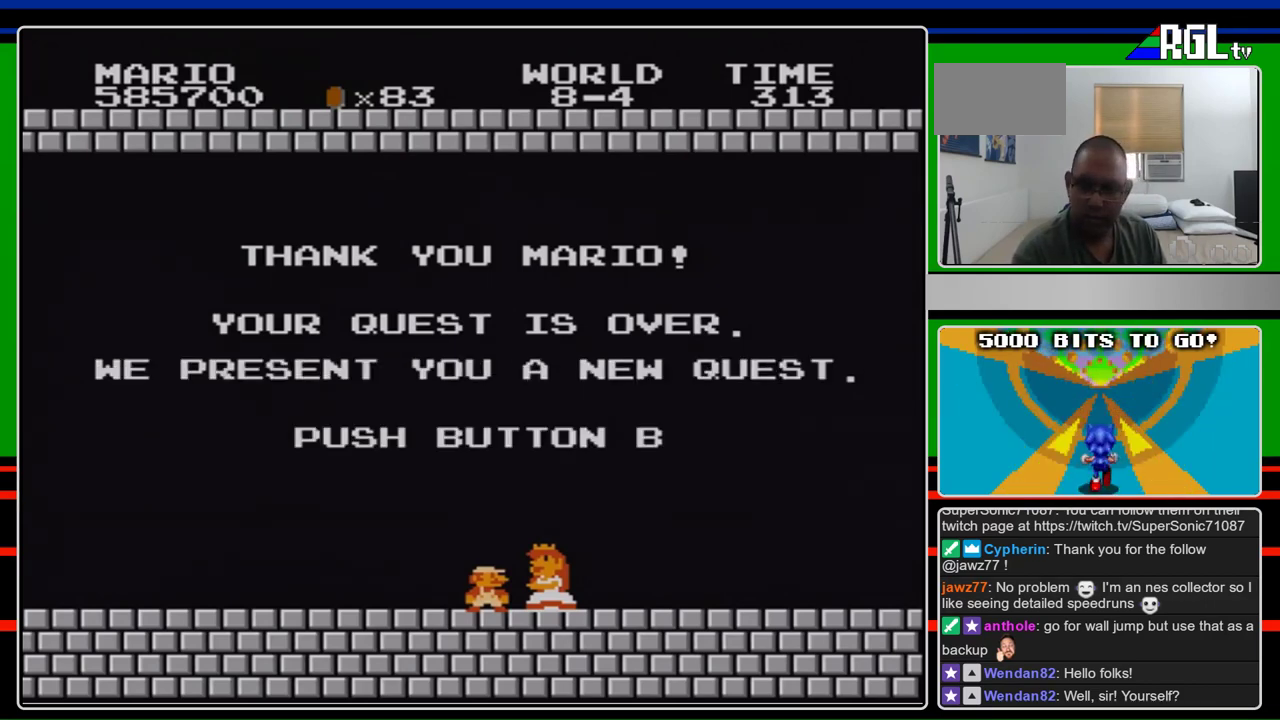
{"buttons": [], "events": []}
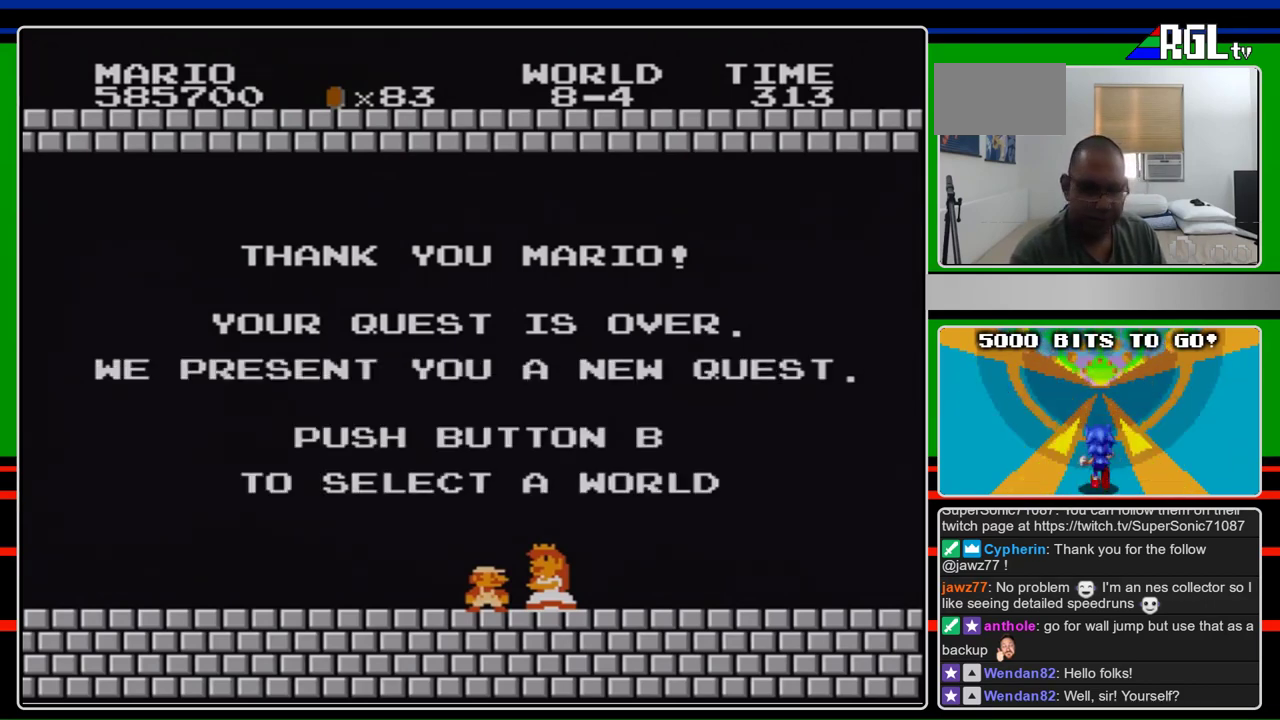
{"buttons": ["B"], "events": [[200, "B", "down"]]}
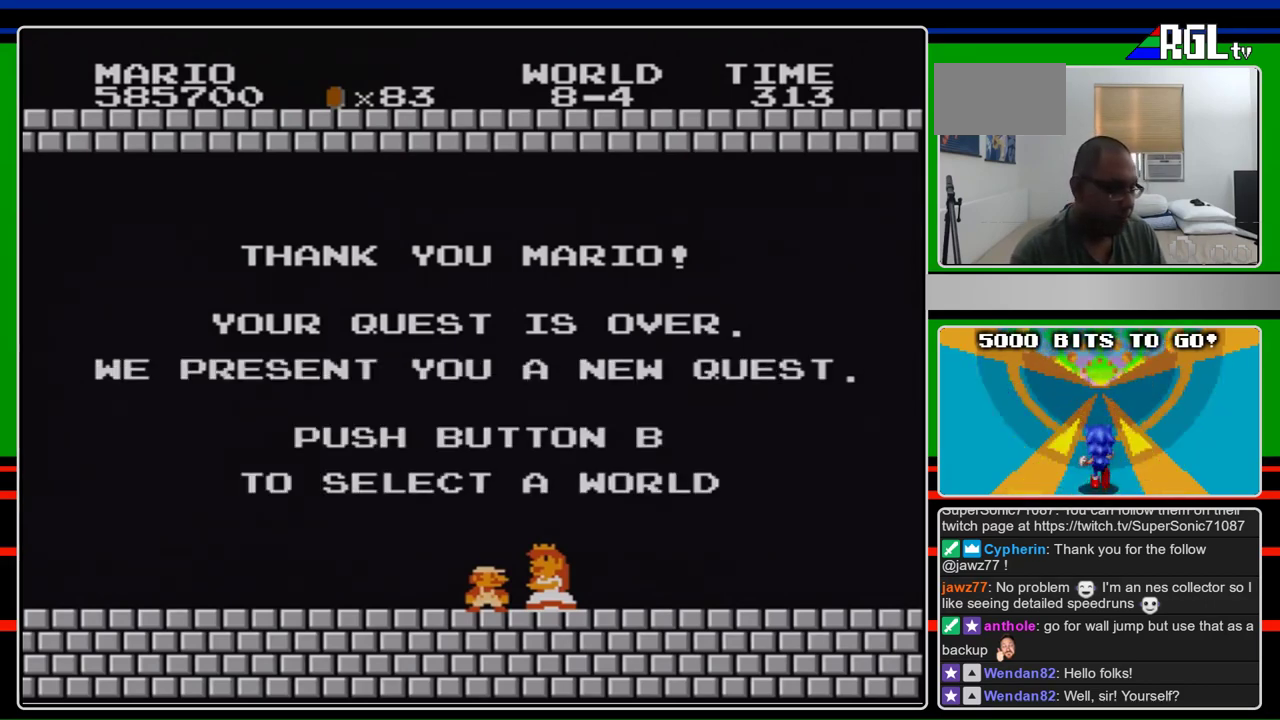
{"buttons": ["B"], "events": []}
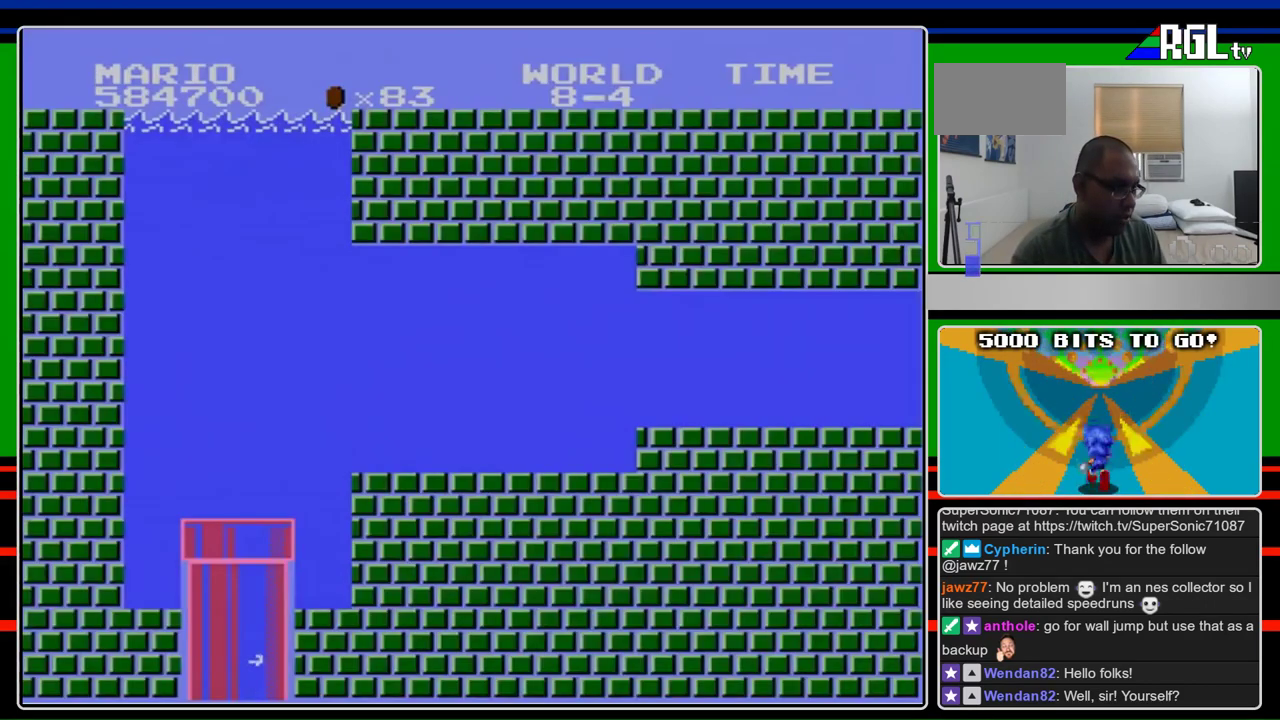
{"buttons": ["A", "DPAD_RIGHT"], "events": [[33, "B", "up"], [233, "DPAD_RIGHT", "down"], [300, "A", "down"]]}
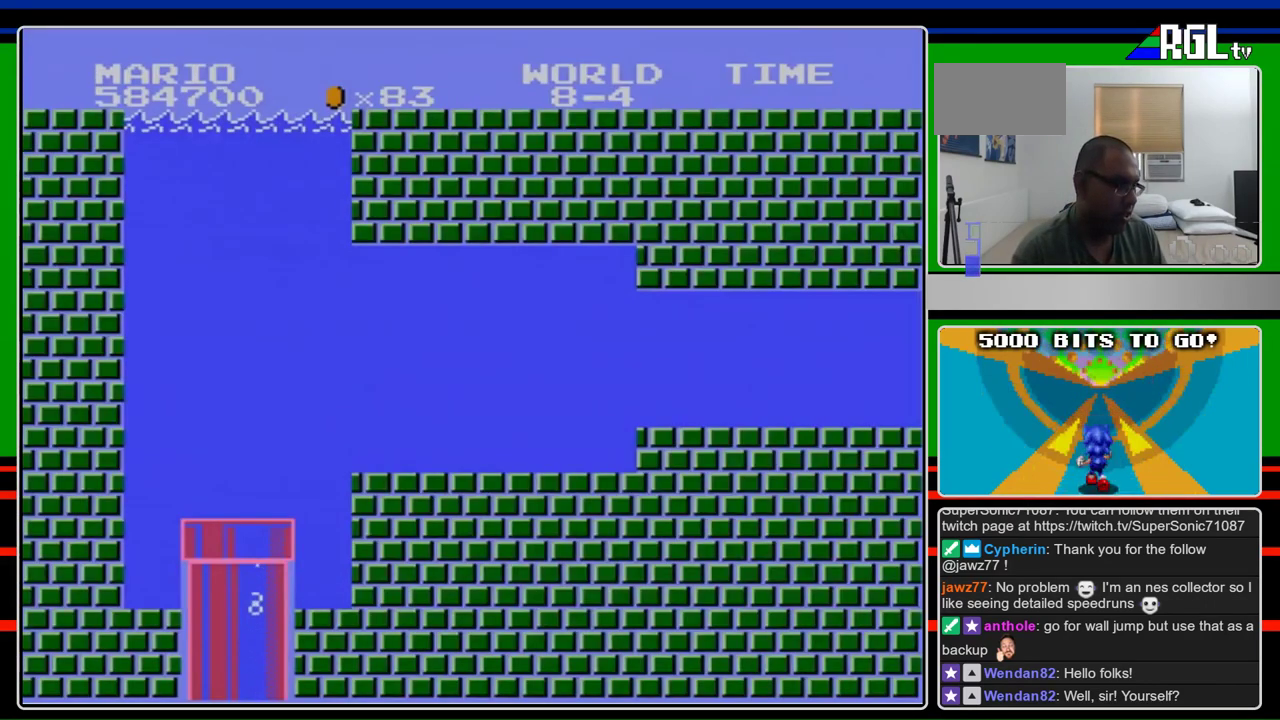
{"buttons": ["A", "DPAD_RIGHT"], "events": []}
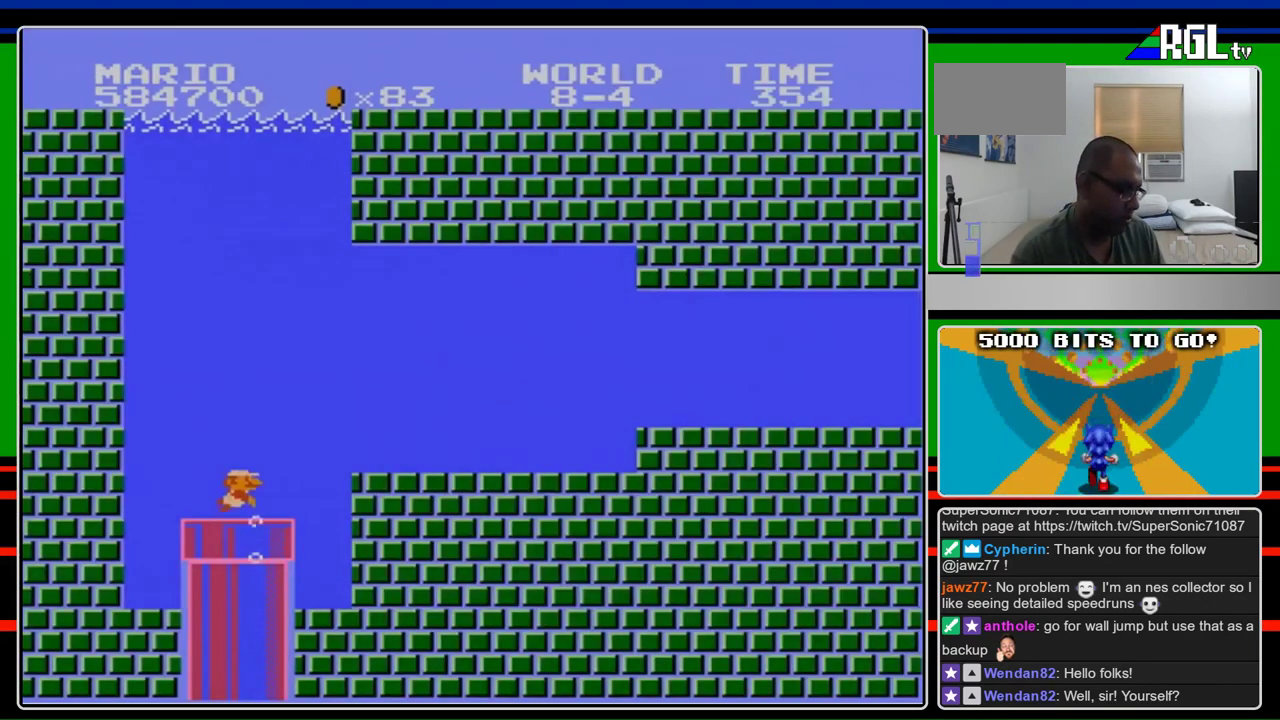
{"buttons": ["A", "DPAD_RIGHT"], "events": []}
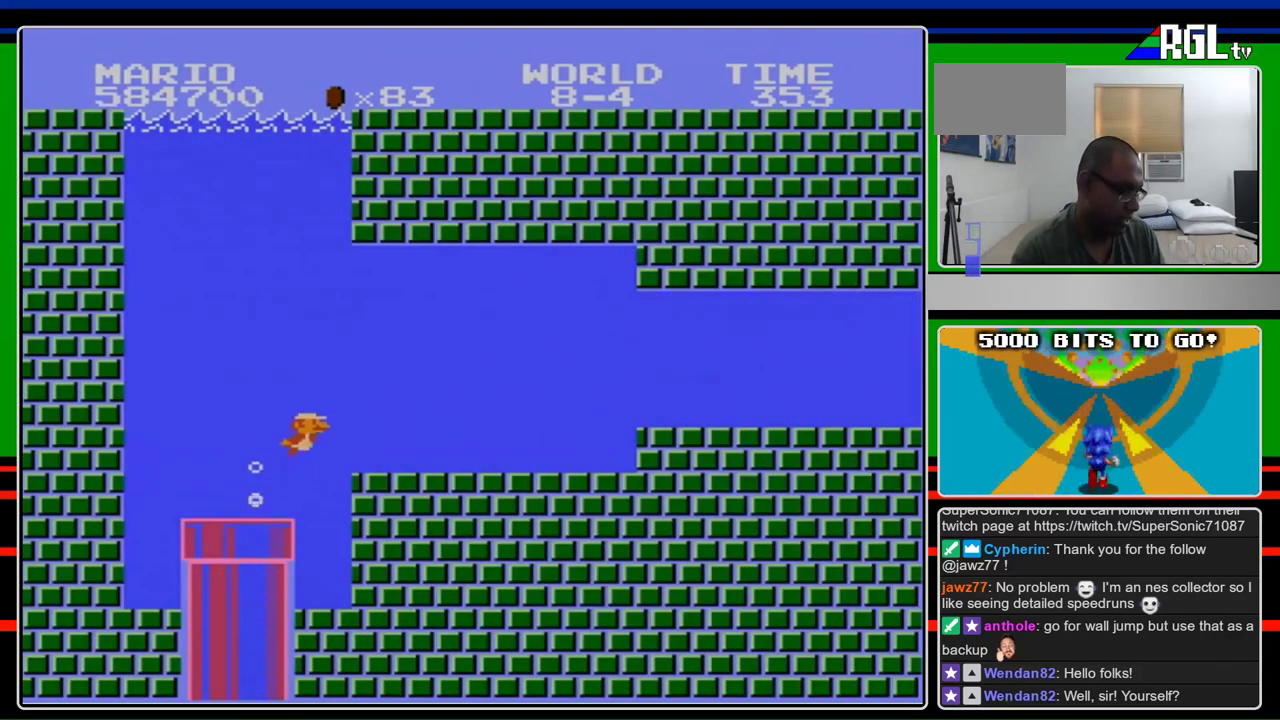
{"buttons": ["DPAD_RIGHT"], "events": [[200, "A", "up"], [433, "A", "down"], [500, "A", "up"]]}